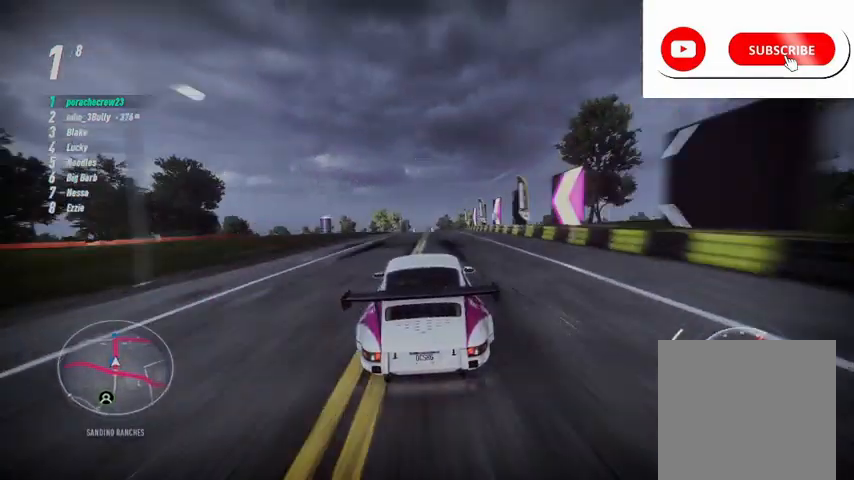
Gameplay with a controller (PlayStation layout); each line is a JSON object with the inputs held at the frame after it. "events" lists button and stick changes between this image and that frame as [ms after this image, input, new state], when the widget could be followed in between. Not read: CROSS.
{"buttons": ["R2"], "left_stick": "center", "right_stick": "center", "events": []}
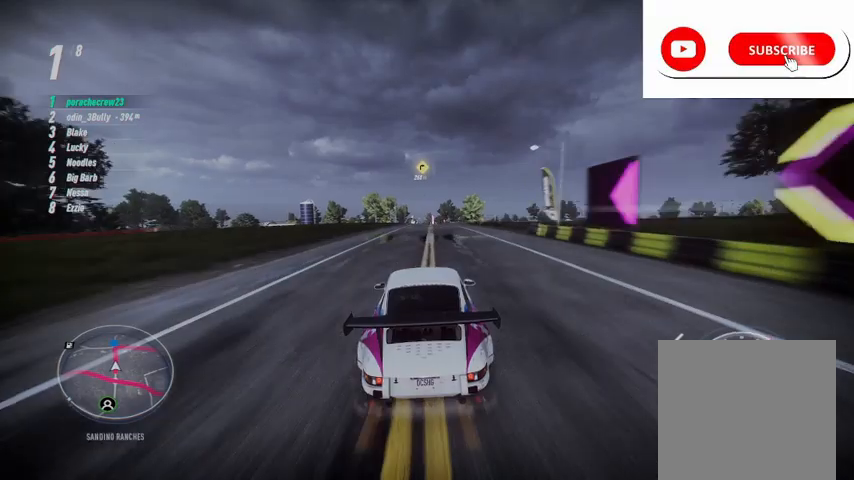
{"buttons": ["R1", "R2"], "left_stick": "center", "right_stick": "center", "events": [[417, "R1", "down"]]}
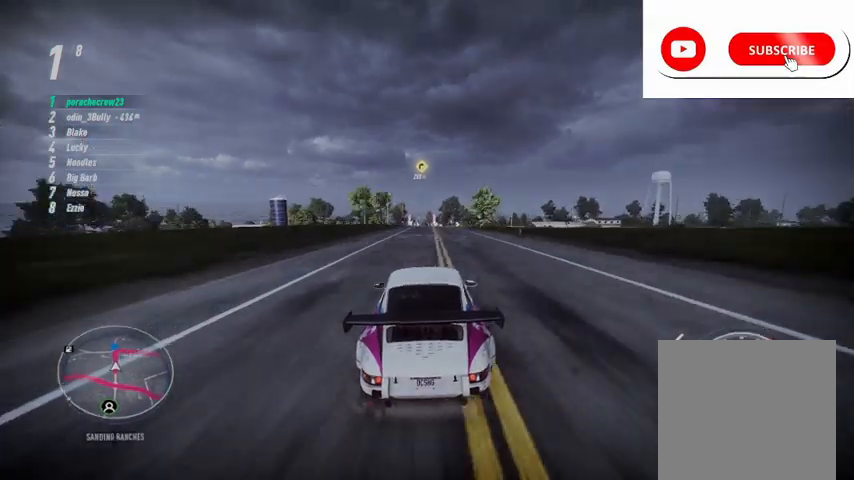
{"buttons": ["R2"], "left_stick": "center", "right_stick": "center", "events": [[42, "R1", "up"]]}
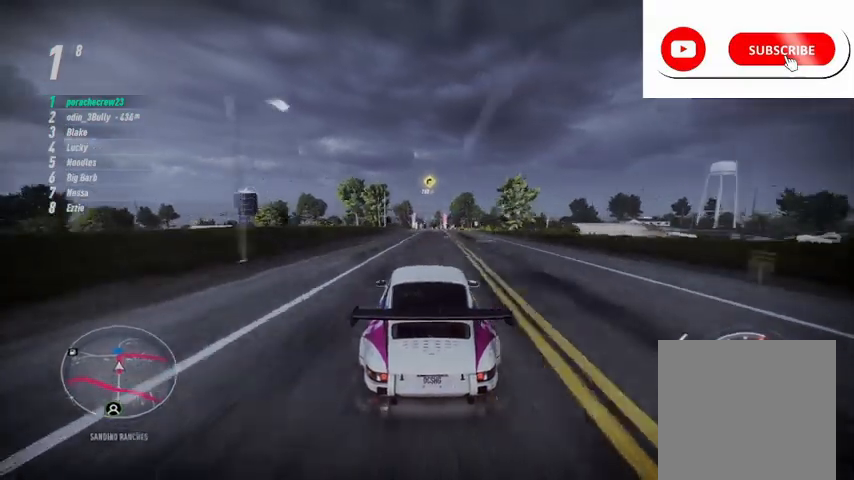
{"buttons": ["R2"], "left_stick": "center", "right_stick": "center", "events": []}
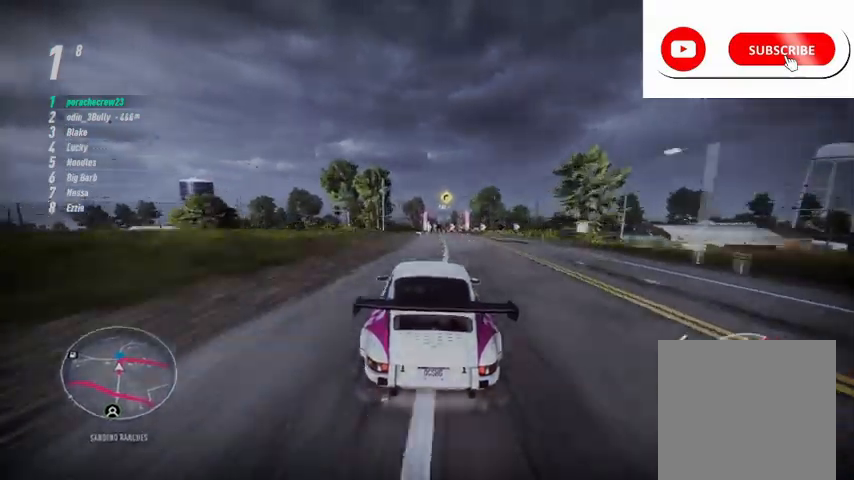
{"buttons": ["R2"], "left_stick": "right", "right_stick": "center", "events": [[417, "left_stick", "right"]]}
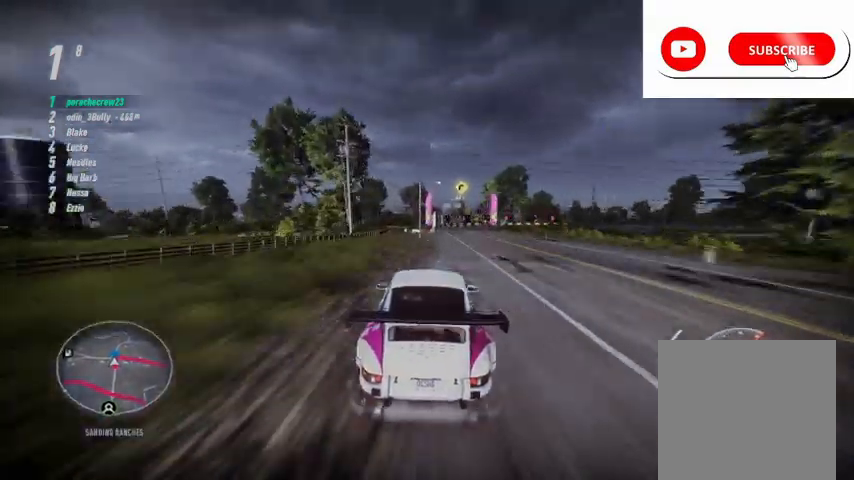
{"buttons": ["R2"], "left_stick": "right", "right_stick": "center", "events": [[167, "R2", "up"], [292, "R2", "down"]]}
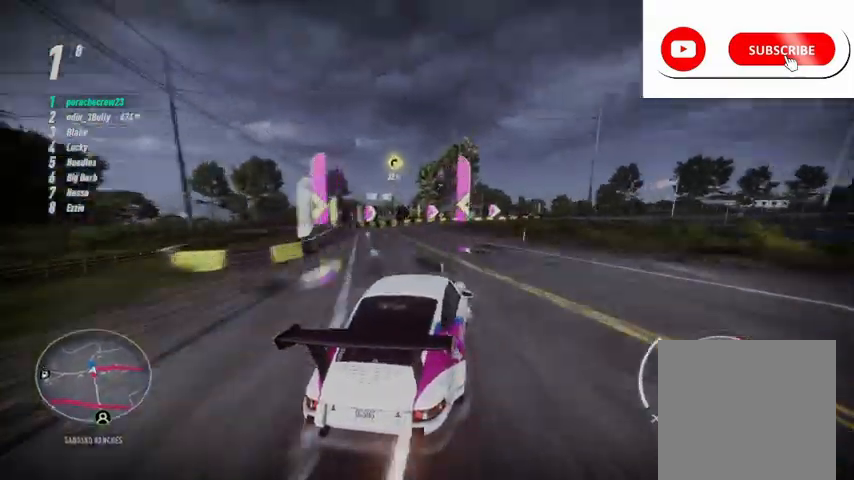
{"buttons": ["L2", "R2"], "left_stick": "right", "right_stick": "center"}
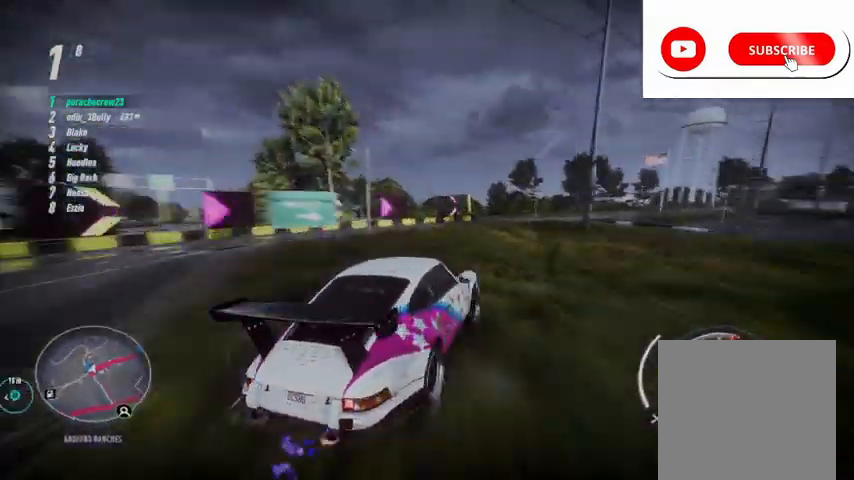
{"buttons": ["R2"], "left_stick": "right", "right_stick": "center", "events": [[83, "L2", "up"]]}
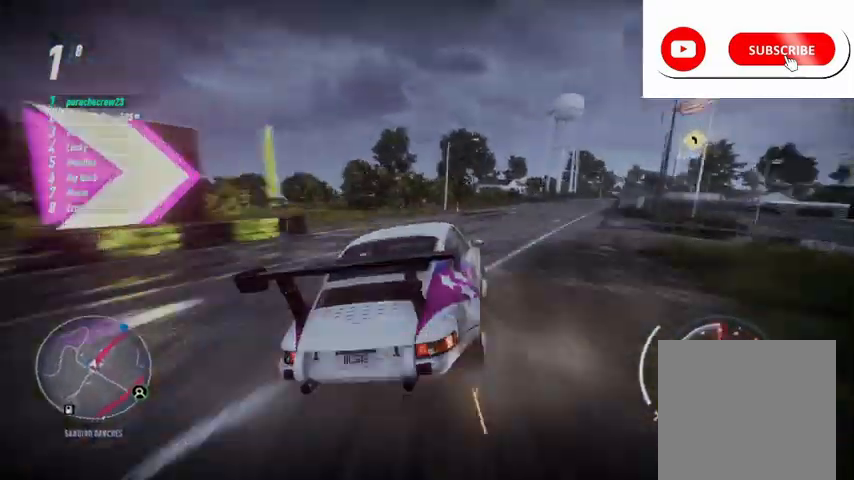
{"buttons": ["R2"], "left_stick": "right", "right_stick": "center", "events": []}
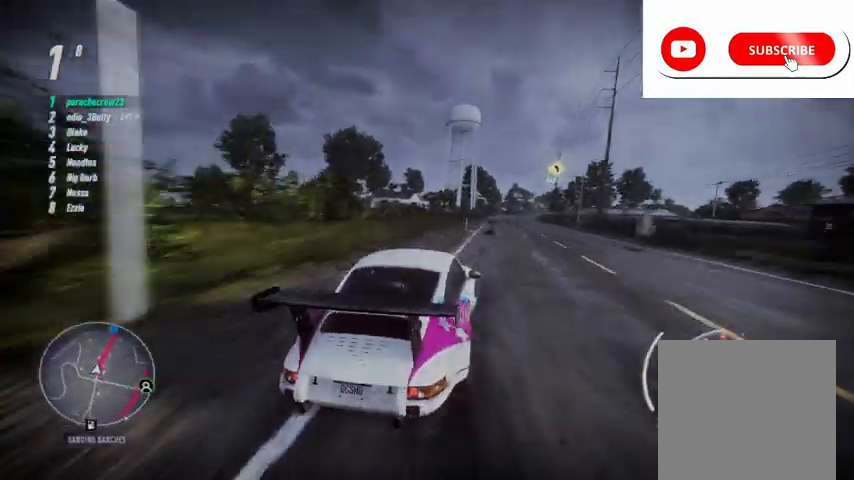
{"buttons": ["CIRCLE", "R2"], "left_stick": "center", "right_stick": "center", "events": [[41, "left_stick", "center"], [458, "CIRCLE", "down"]]}
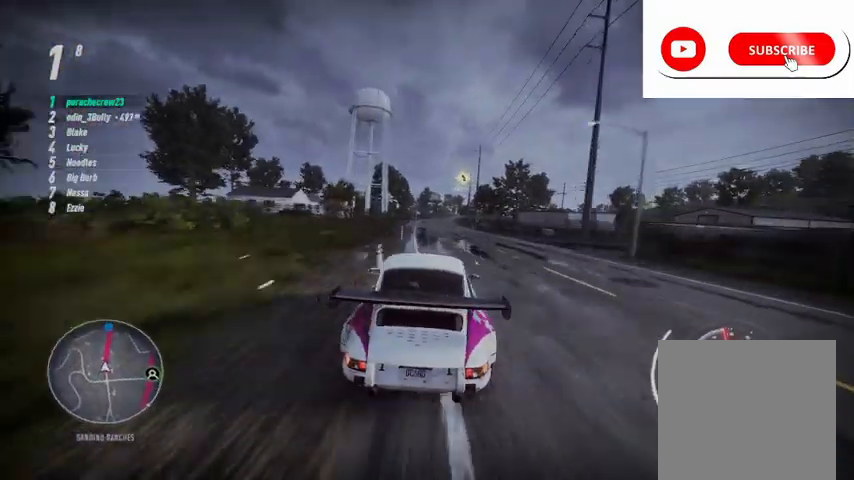
{"buttons": ["R2"], "left_stick": "center", "right_stick": "center", "events": [[84, "CIRCLE", "up"]]}
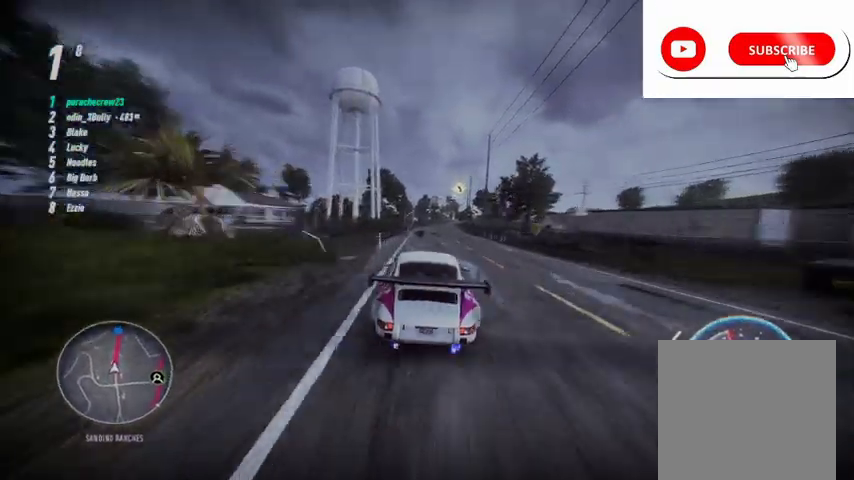
{"buttons": ["R2"], "left_stick": "up", "right_stick": "center", "events": [[292, "left_stick", "up"]]}
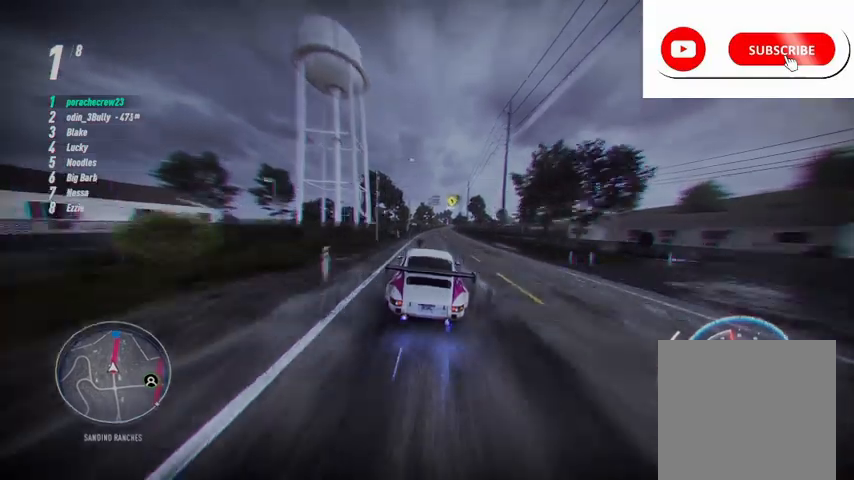
{"buttons": ["R2"], "left_stick": "up", "right_stick": "center", "events": []}
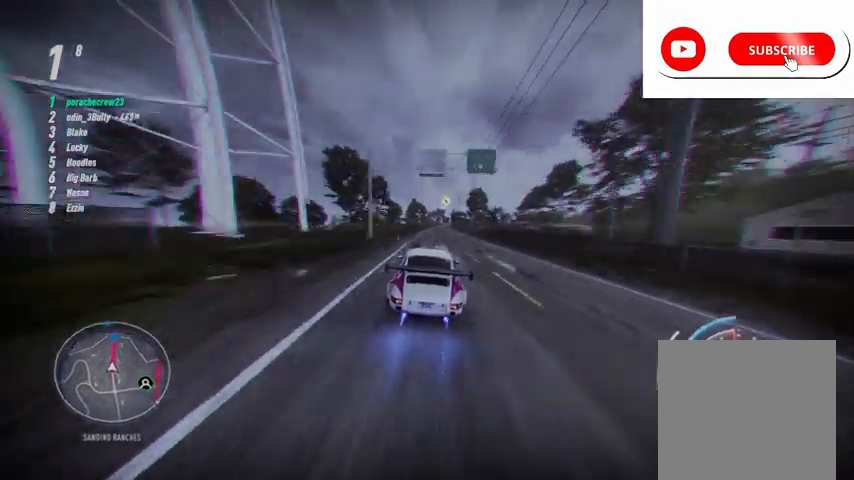
{"buttons": ["R2"], "left_stick": "up", "right_stick": "center", "events": []}
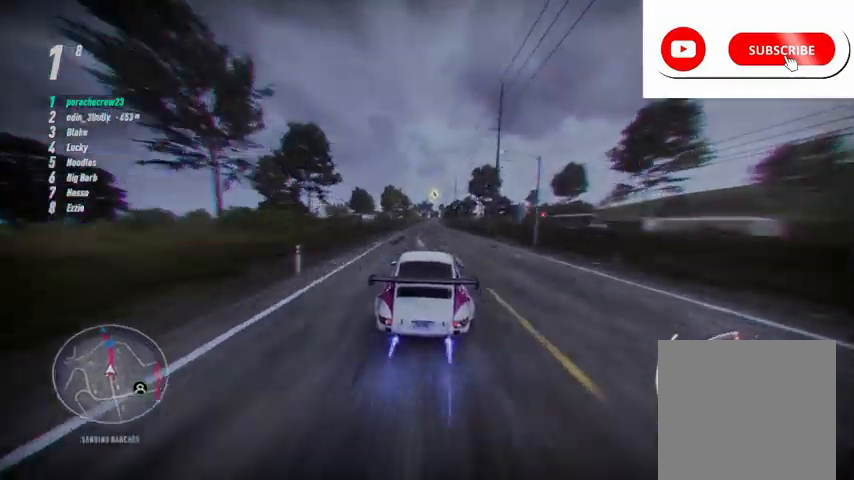
{"buttons": ["R2"], "left_stick": "up", "right_stick": "center", "events": []}
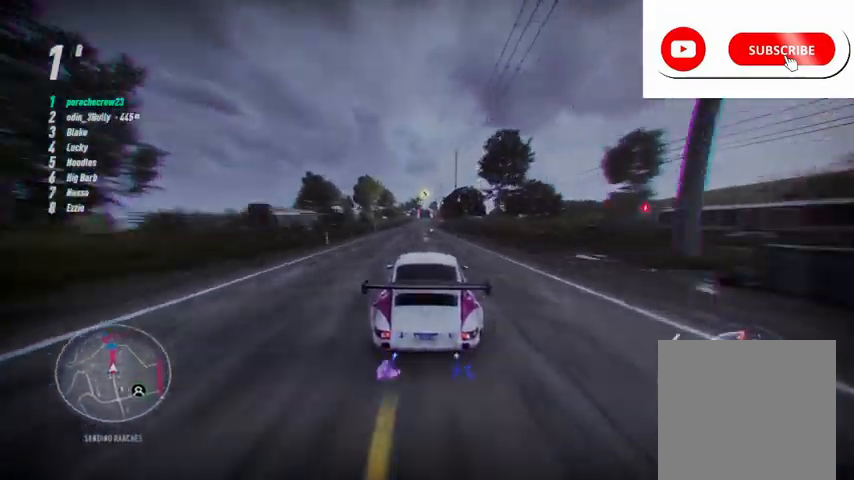
{"buttons": ["R2"], "left_stick": "up", "right_stick": "center", "events": []}
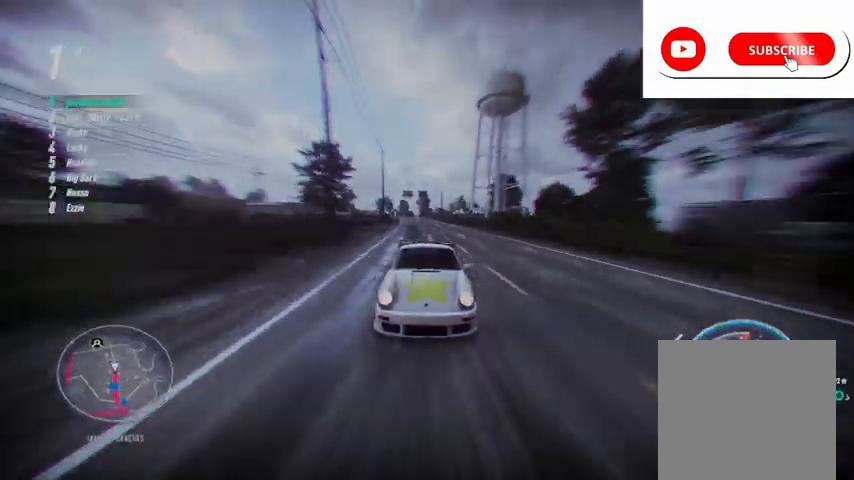
{"buttons": ["R2"], "left_stick": "up", "right_stick": "center", "events": []}
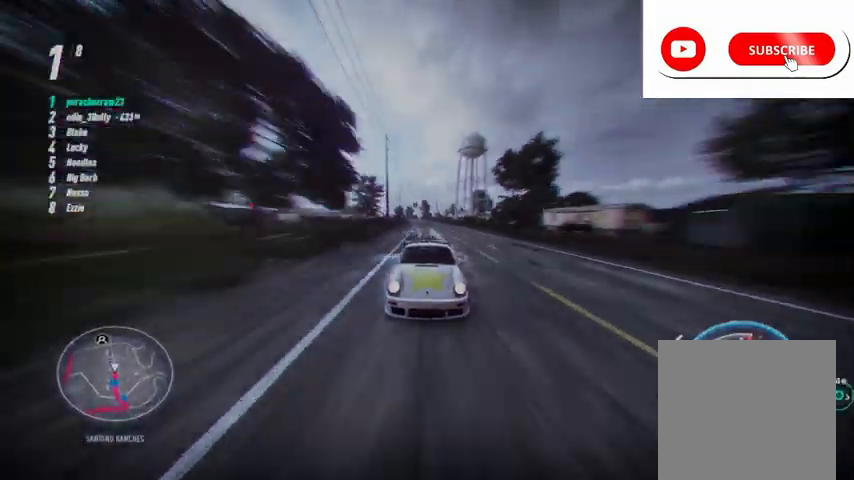
{"buttons": ["R2"], "left_stick": "up", "right_stick": "center", "events": []}
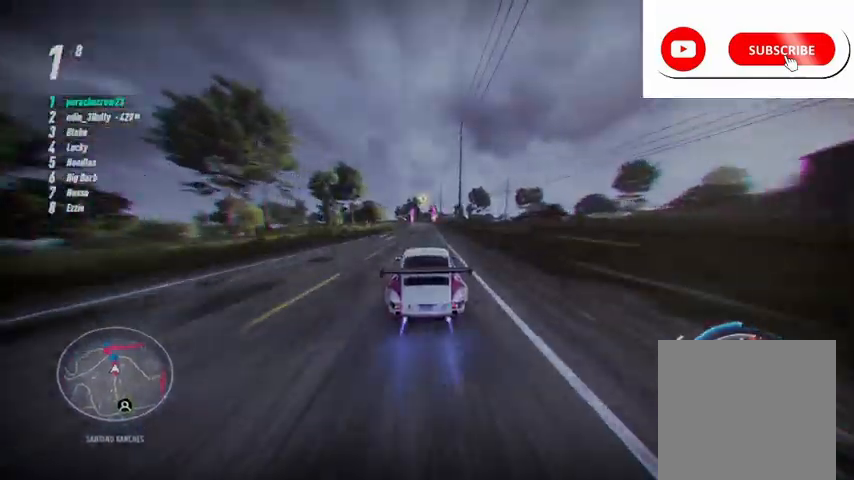
{"buttons": ["R2"], "left_stick": "up", "right_stick": "center", "events": []}
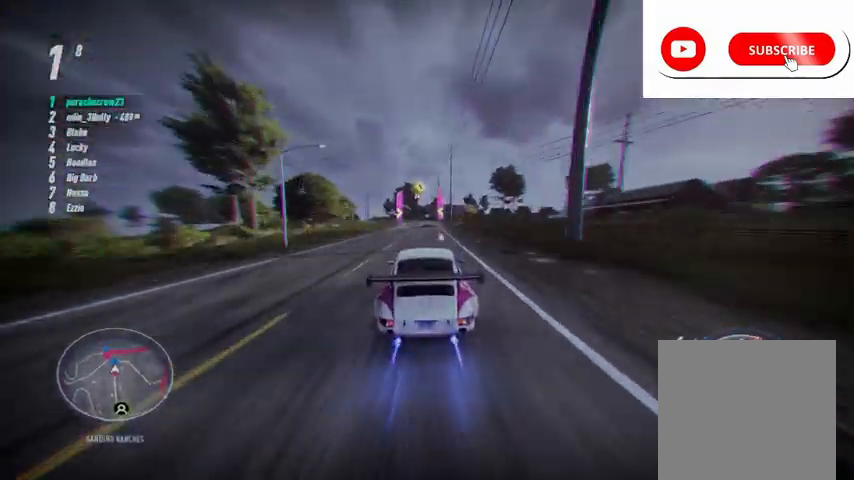
{"buttons": ["R2"], "left_stick": "up", "right_stick": "center", "events": []}
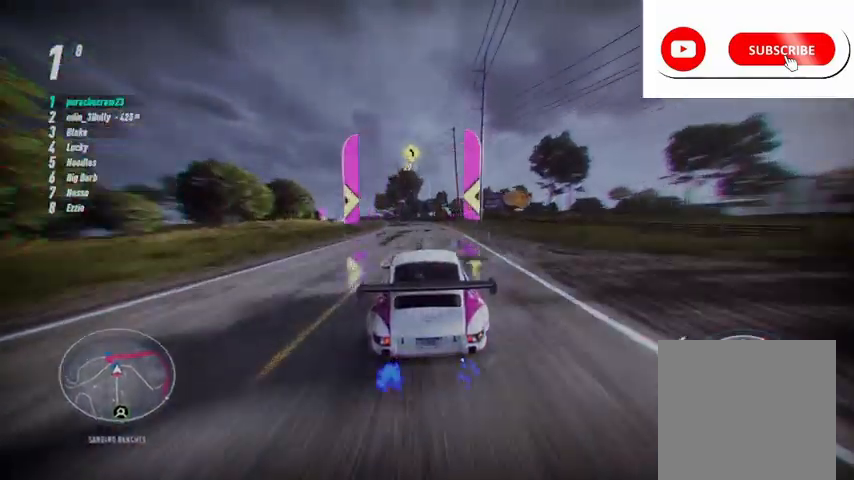
{"buttons": ["R2"], "left_stick": "up", "right_stick": "center", "events": []}
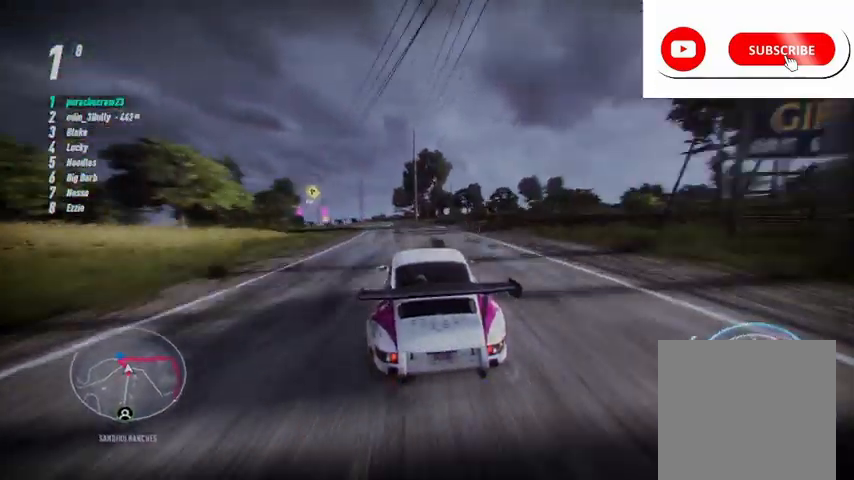
{"buttons": ["R2"], "left_stick": "up", "right_stick": "center", "events": []}
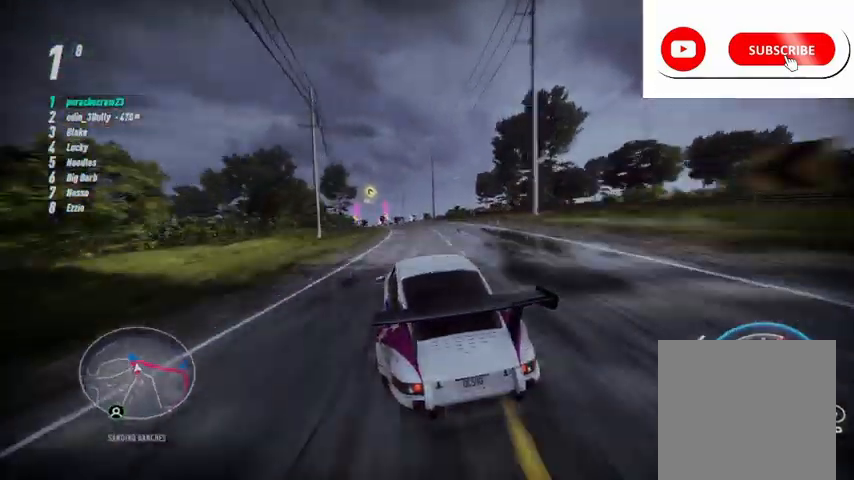
{"buttons": ["R2"], "left_stick": "left", "right_stick": "center", "events": [[166, "left_stick", "left"]]}
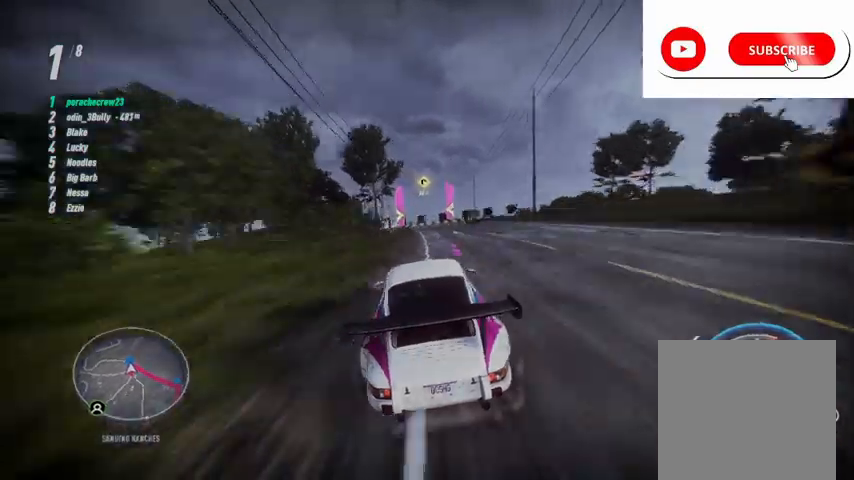
{"buttons": ["SQUARE", "L2"], "left_stick": "left", "right_stick": "center", "events": [[42, "R2", "up"], [42, "SQUARE", "down"], [125, "L2", "down"]]}
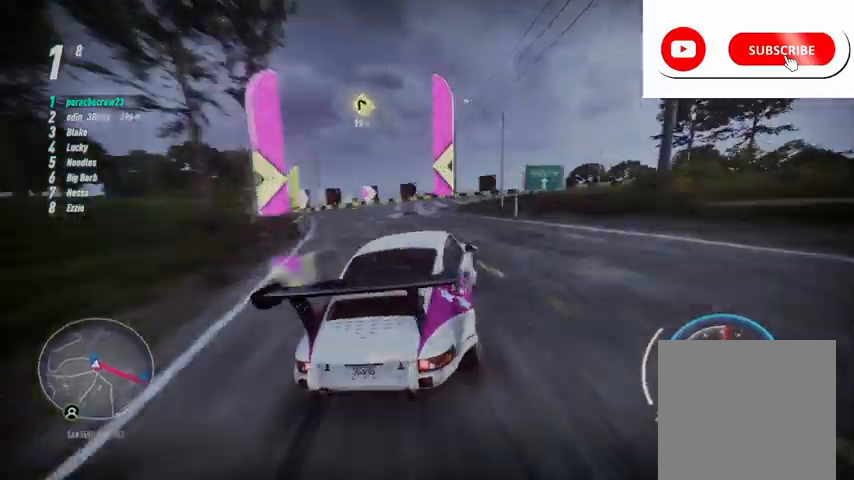
{"buttons": ["R2"], "left_stick": "left", "right_stick": "center", "events": [[125, "SQUARE", "up"], [208, "L2", "up"], [291, "R2", "down"]]}
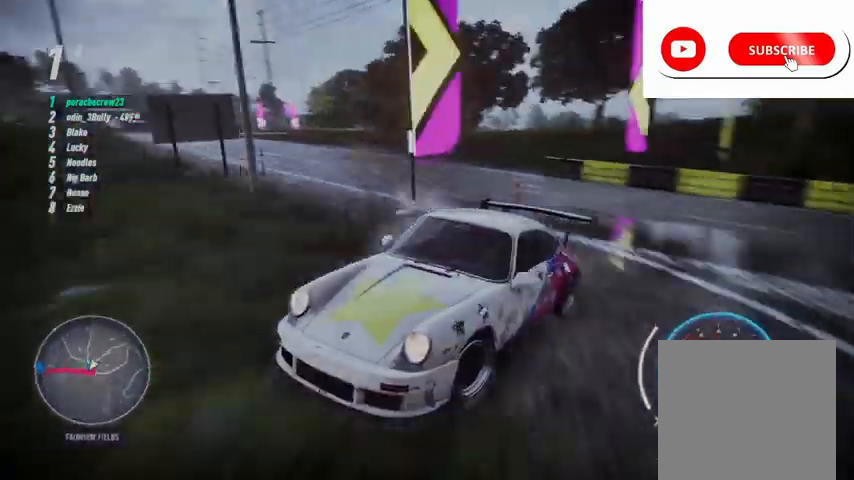
{"buttons": ["R2"], "left_stick": "left", "right_stick": "center", "events": []}